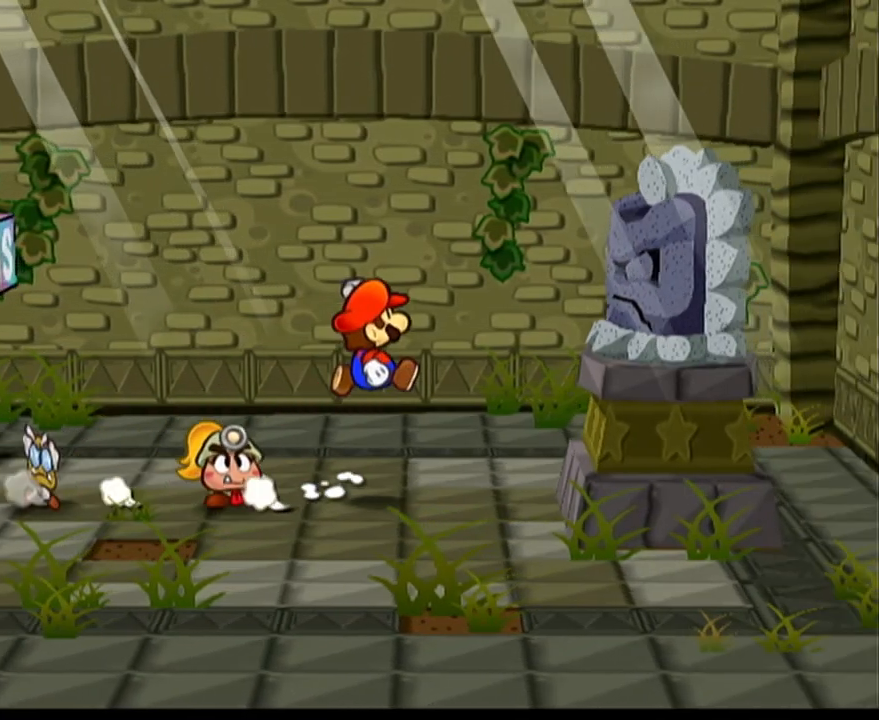
Gameplay with a controller (Nintendo layout); each line is a JSON object with the inputs held at the frame after it. "events" lists button and stick changes between this image and that frame as [ms after this image, input, new state], when the widget could be followed in between. Not read: L3 R3 right_stick.
{"buttons": ["A"], "left_stick": "down-right", "events": [[217, "left_stick", "down-right"], [367, "A", "down"], [433, "A", "up"], [483, "A", "down"]]}
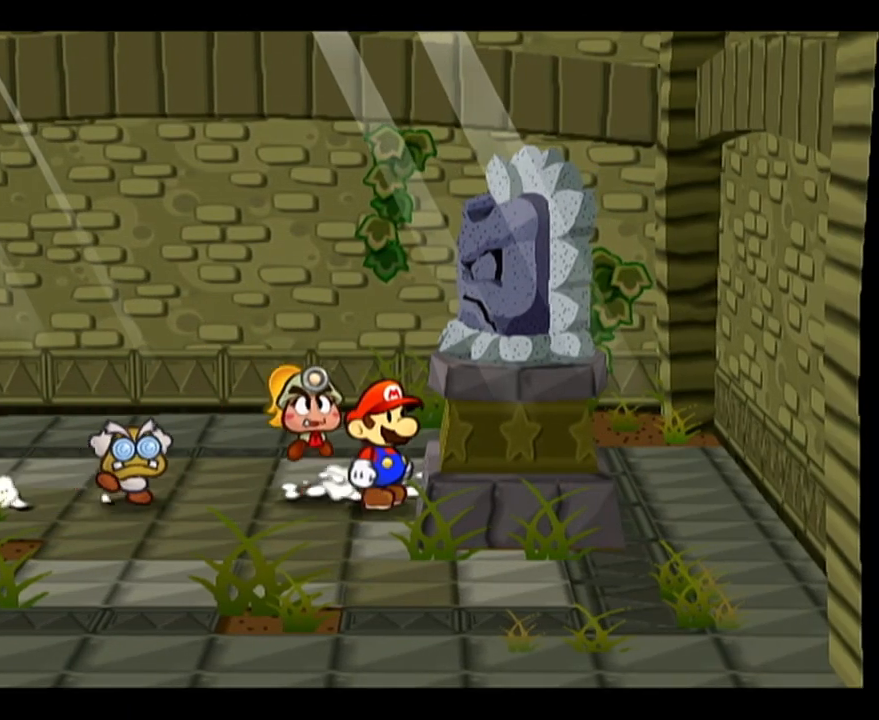
{"buttons": [], "left_stick": "center", "events": [[17, "left_stick", "center"], [50, "A", "up"], [117, "A", "down"], [183, "A", "up"], [267, "A", "down"], [367, "A", "up"]]}
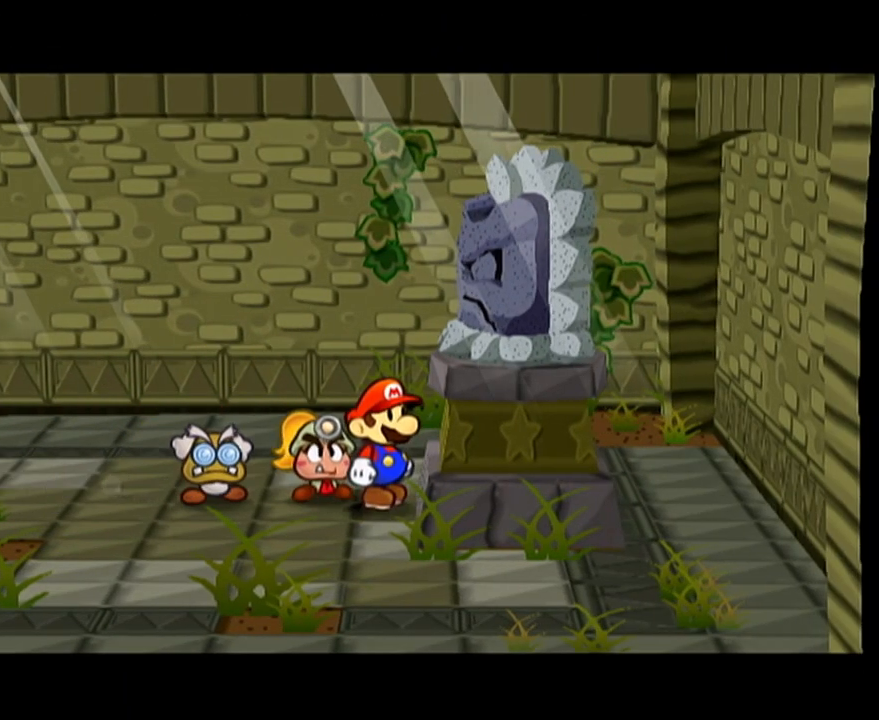
{"buttons": [], "left_stick": "center", "events": []}
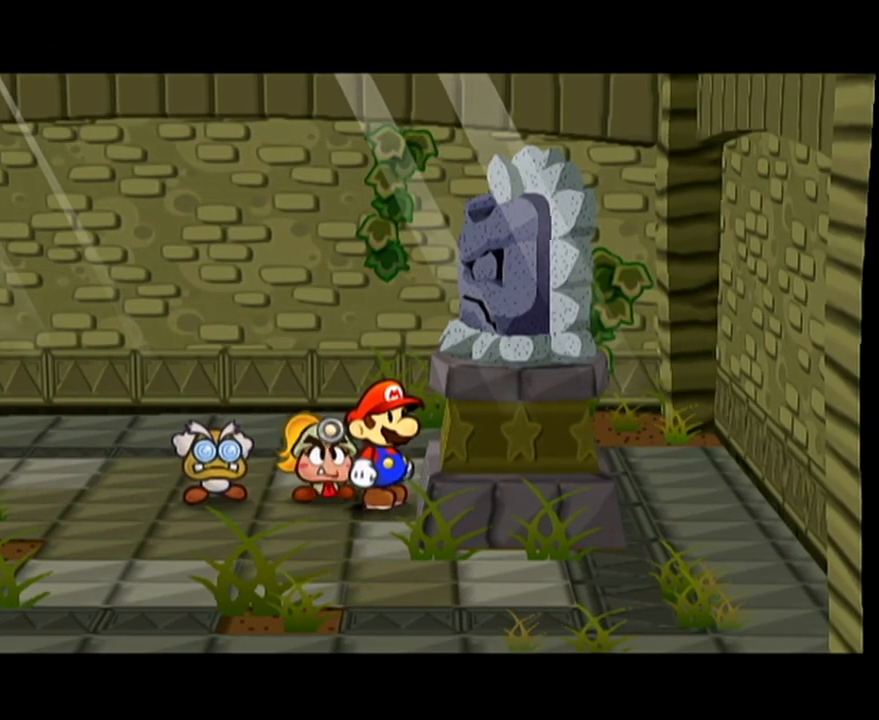
{"buttons": [], "left_stick": "center", "events": []}
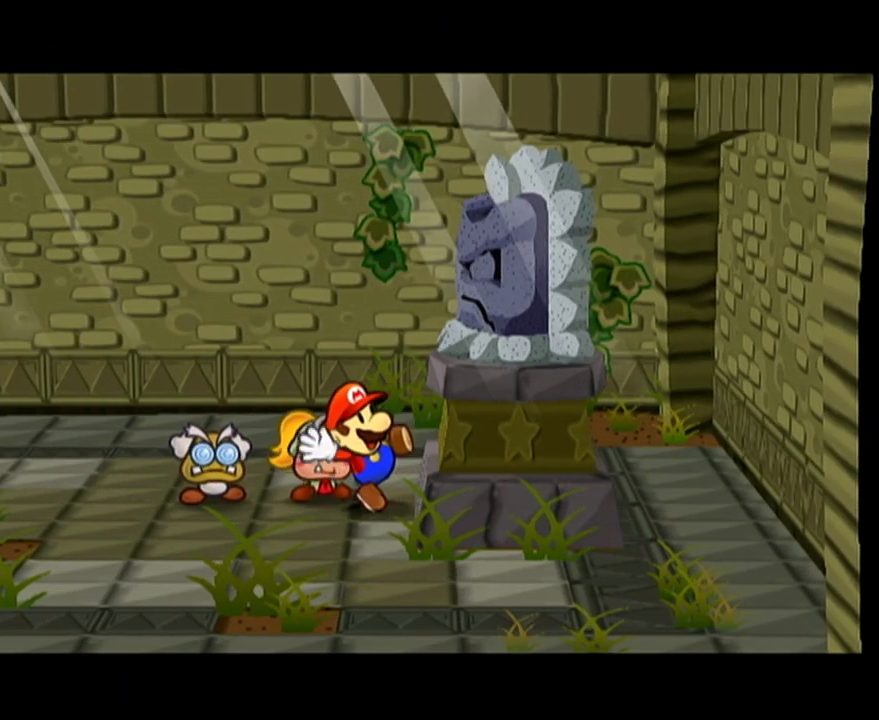
{"buttons": [], "left_stick": "center", "events": []}
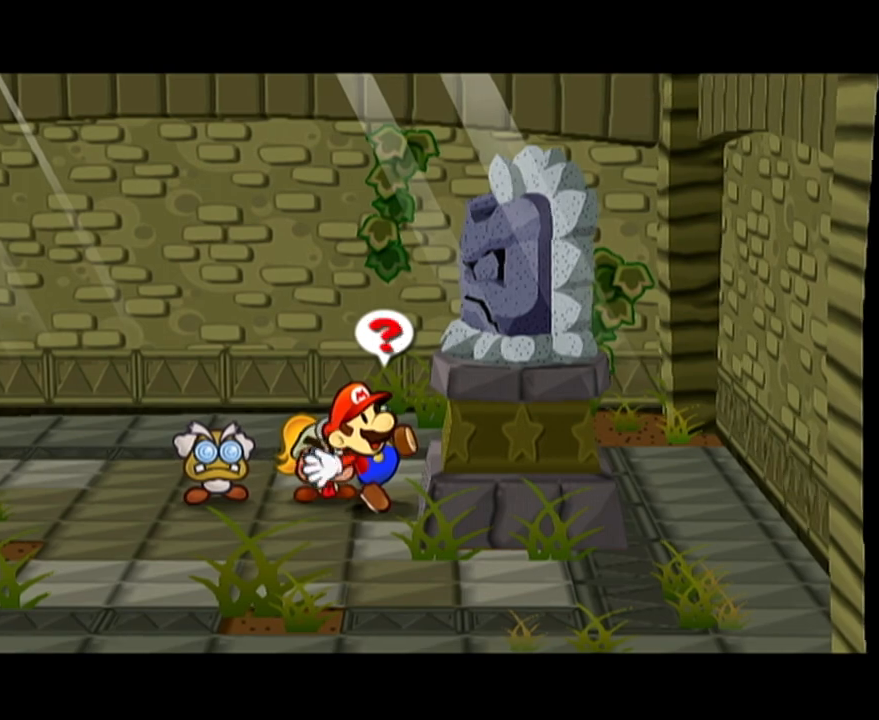
{"buttons": [], "left_stick": "center", "events": []}
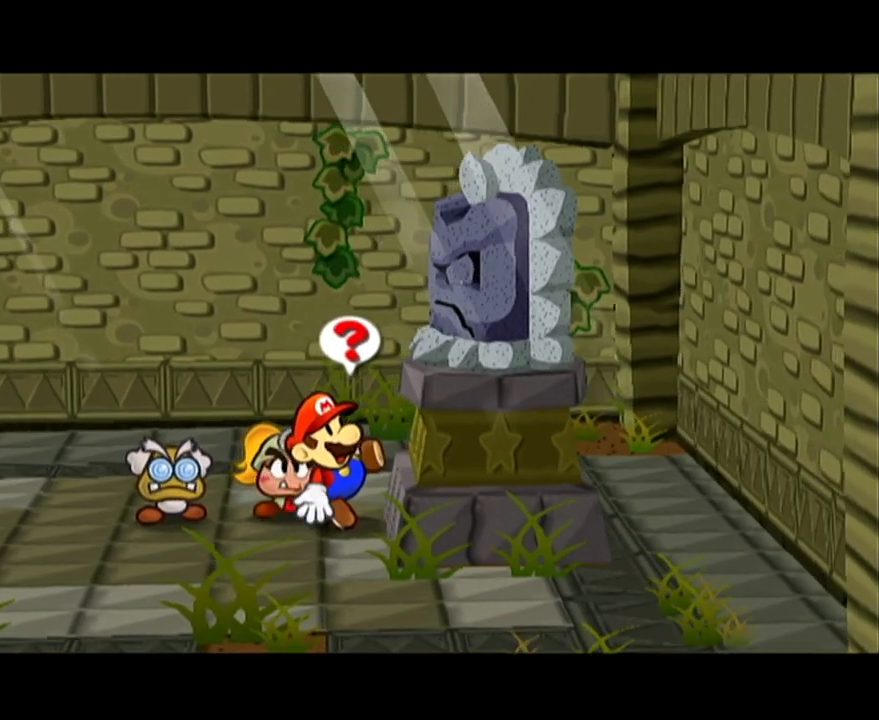
{"buttons": [], "left_stick": "center", "events": []}
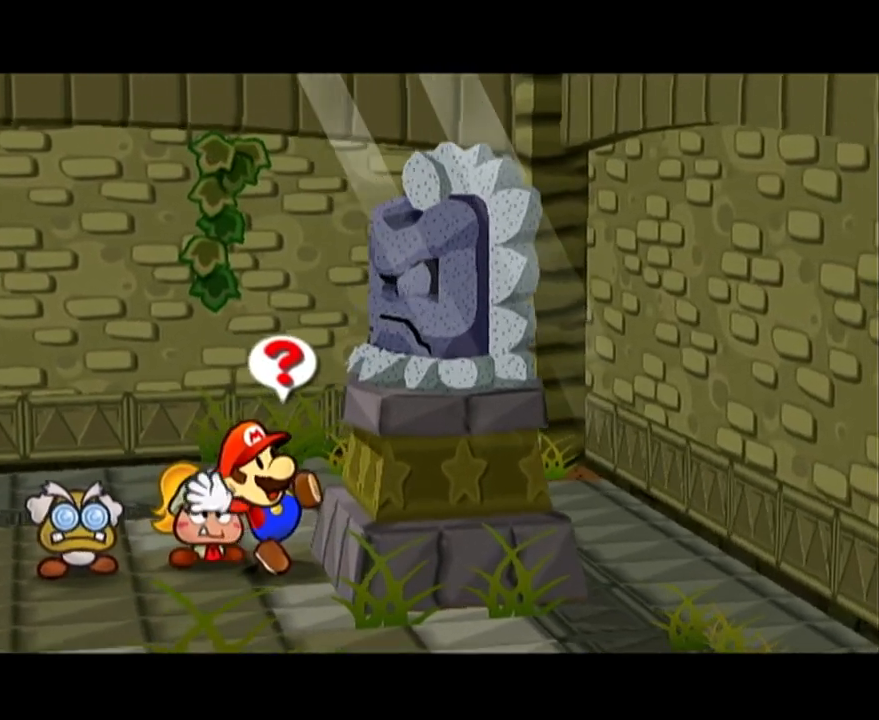
{"buttons": [], "left_stick": "center", "events": []}
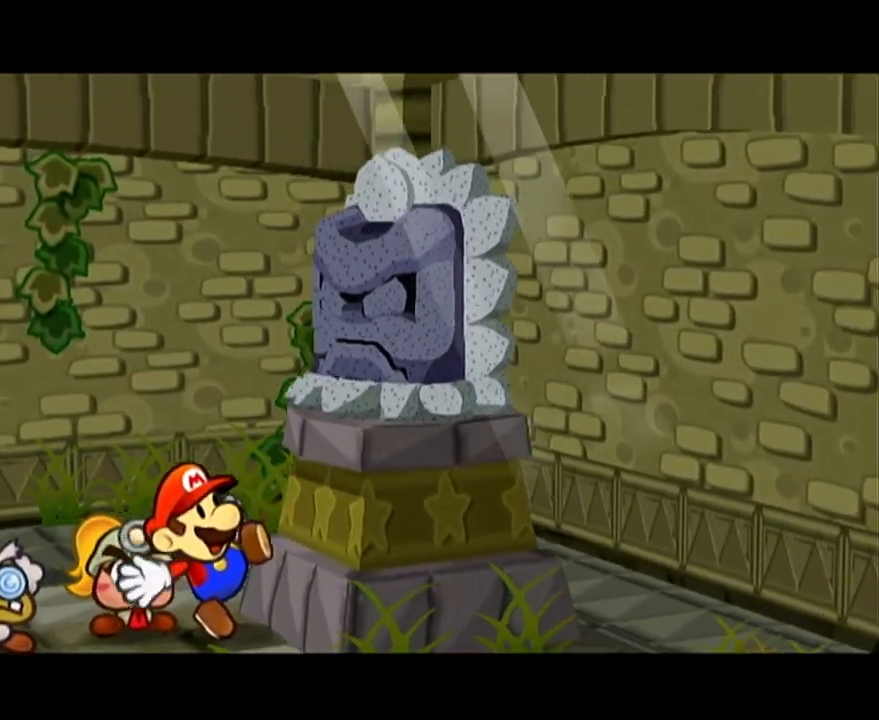
{"buttons": [], "left_stick": "center", "events": []}
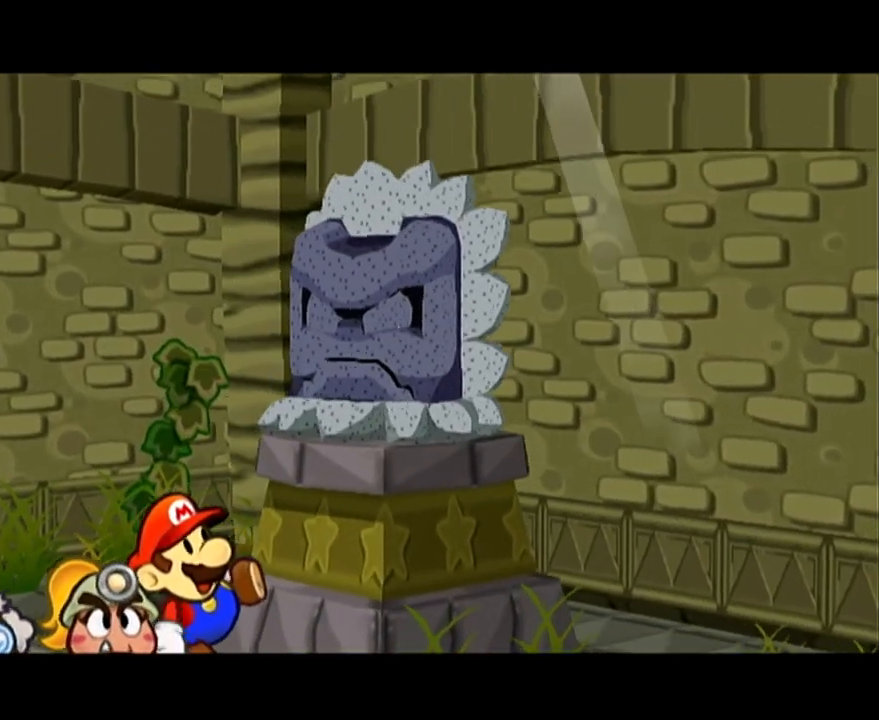
{"buttons": [], "left_stick": "center", "events": []}
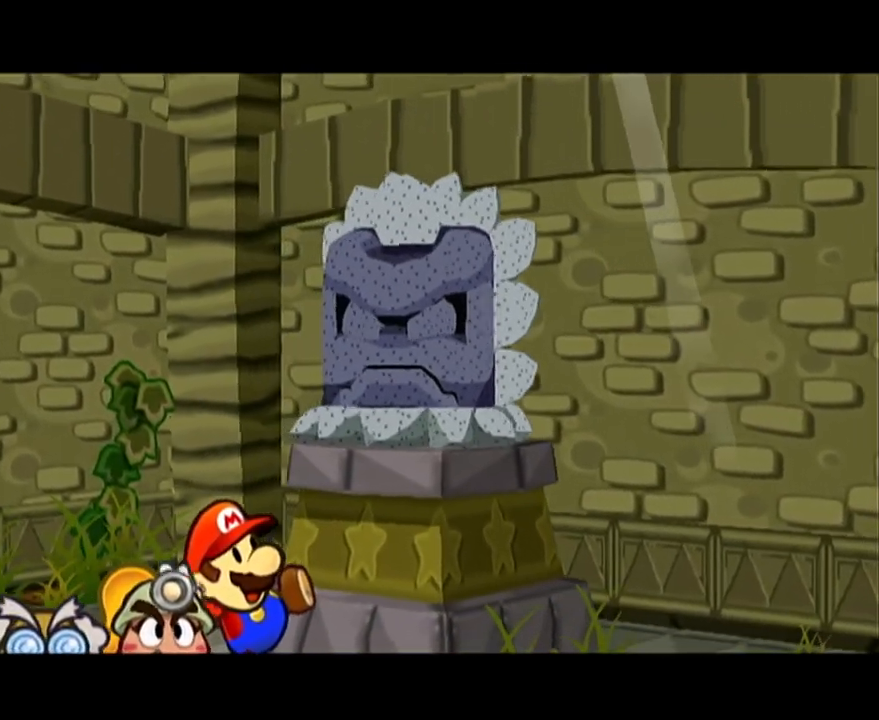
{"buttons": [], "left_stick": "center", "events": []}
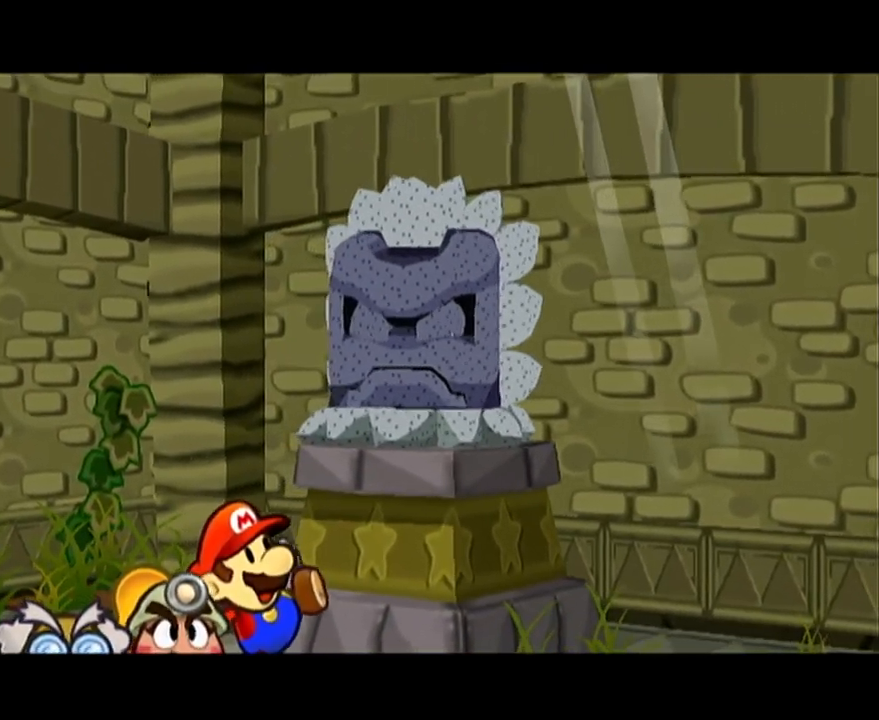
{"buttons": [], "left_stick": "center", "events": []}
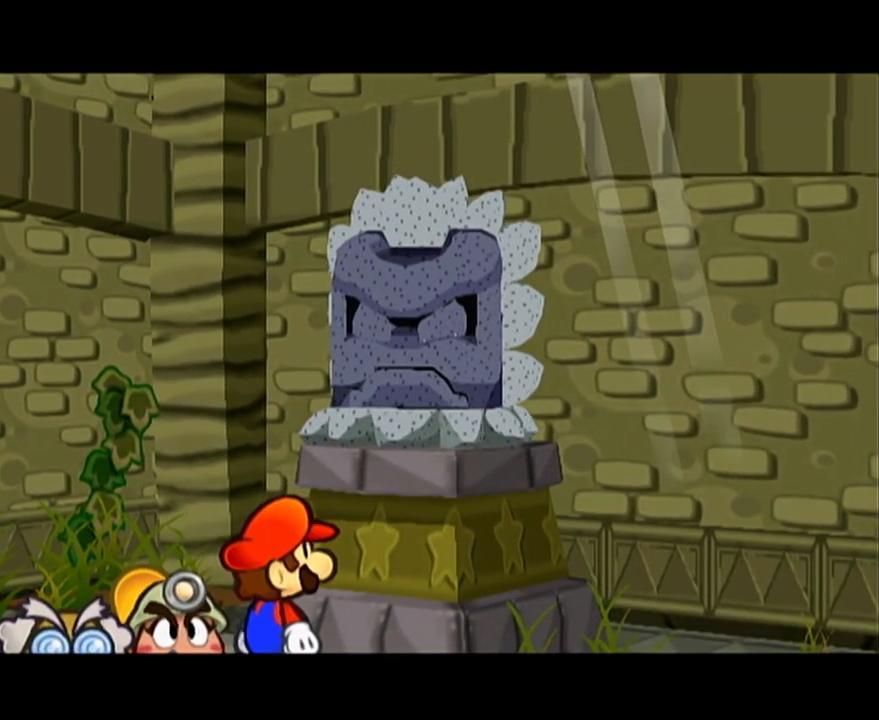
{"buttons": [], "left_stick": "center", "events": [[417, "A", "down"], [450, "A", "up"]]}
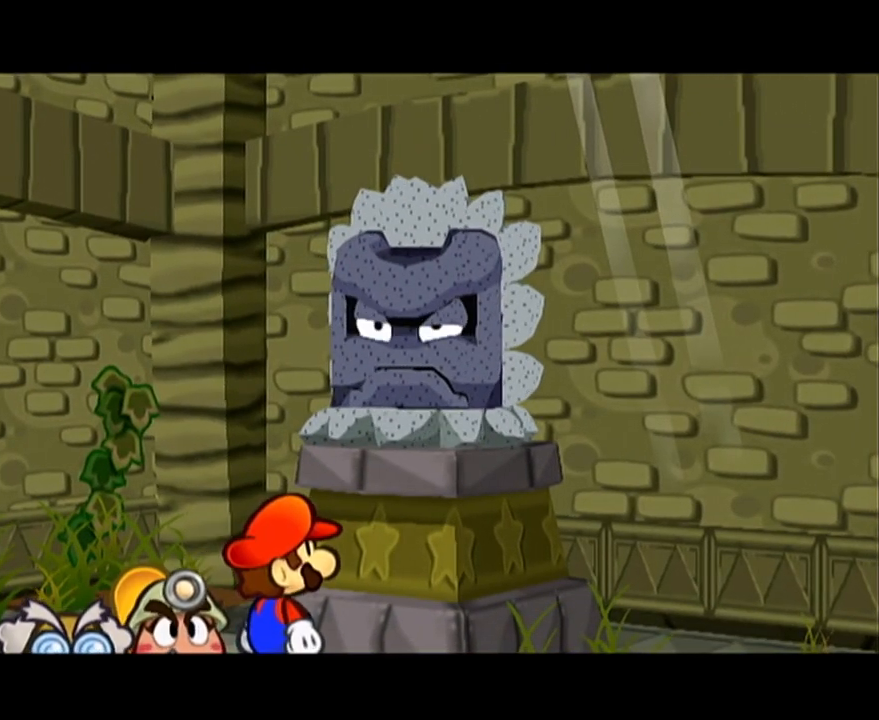
{"buttons": ["A"], "left_stick": "center", "events": [[33, "A", "down"], [67, "A", "up"], [133, "A", "down"], [200, "A", "up"], [267, "A", "down"], [283, "A", "up"], [350, "A", "down"], [383, "A", "up"], [483, "A", "down"]]}
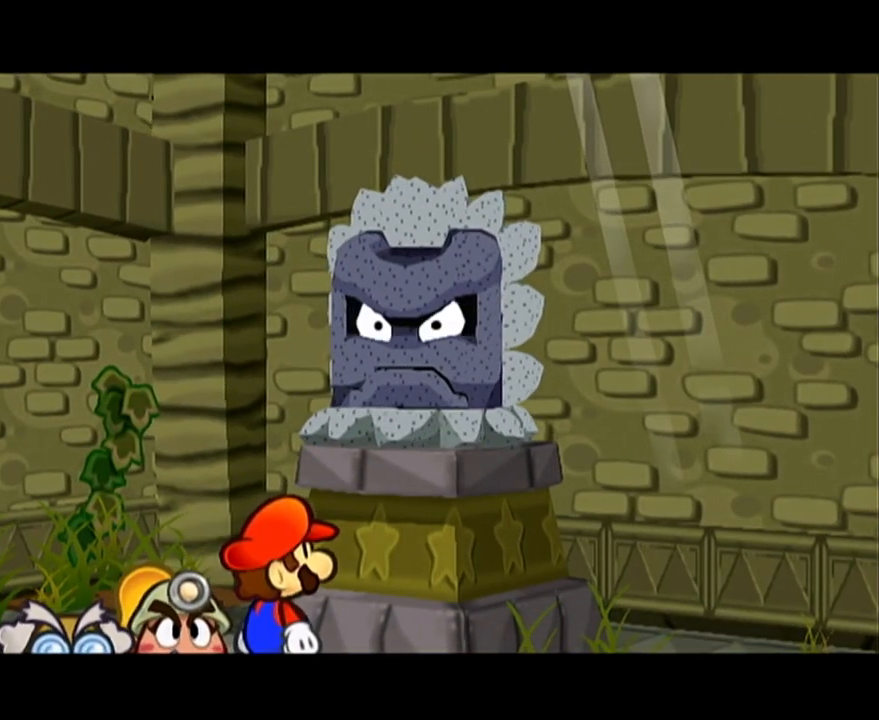
{"buttons": ["A"], "left_stick": "center", "events": [[17, "A", "up"], [67, "A", "down"], [100, "A", "up"], [183, "A", "down"], [217, "A", "up"], [283, "A", "down"], [317, "A", "up"], [417, "A", "down"], [450, "A", "up"], [500, "A", "down"]]}
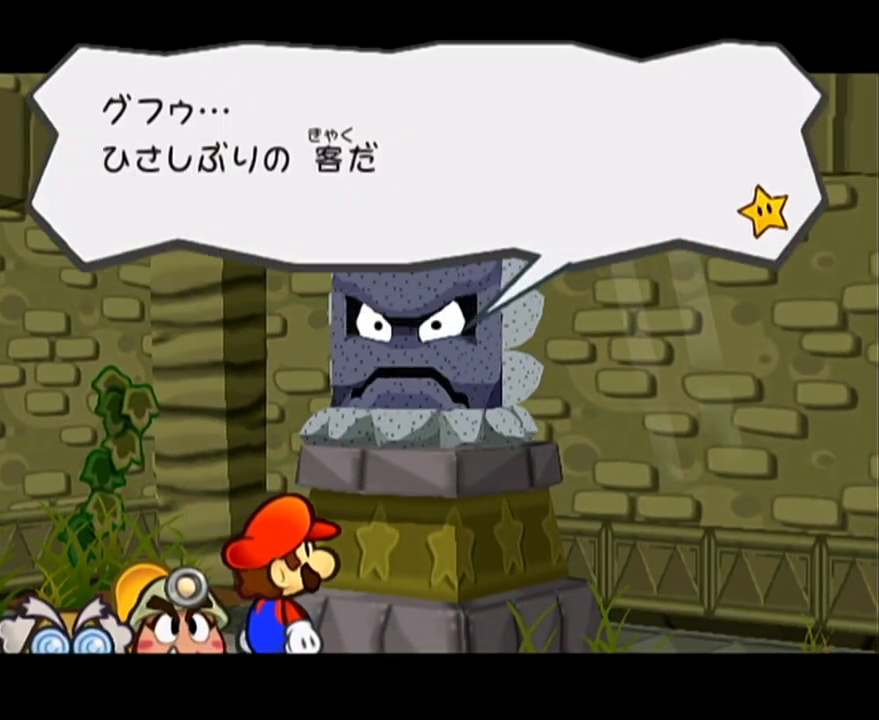
{"buttons": [], "left_stick": "center", "events": [[67, "A", "up"], [100, "A", "down"], [167, "A", "up"], [233, "A", "down"], [300, "A", "up"], [350, "A", "down"], [417, "A", "up"], [467, "A", "down"], [500, "A", "up"]]}
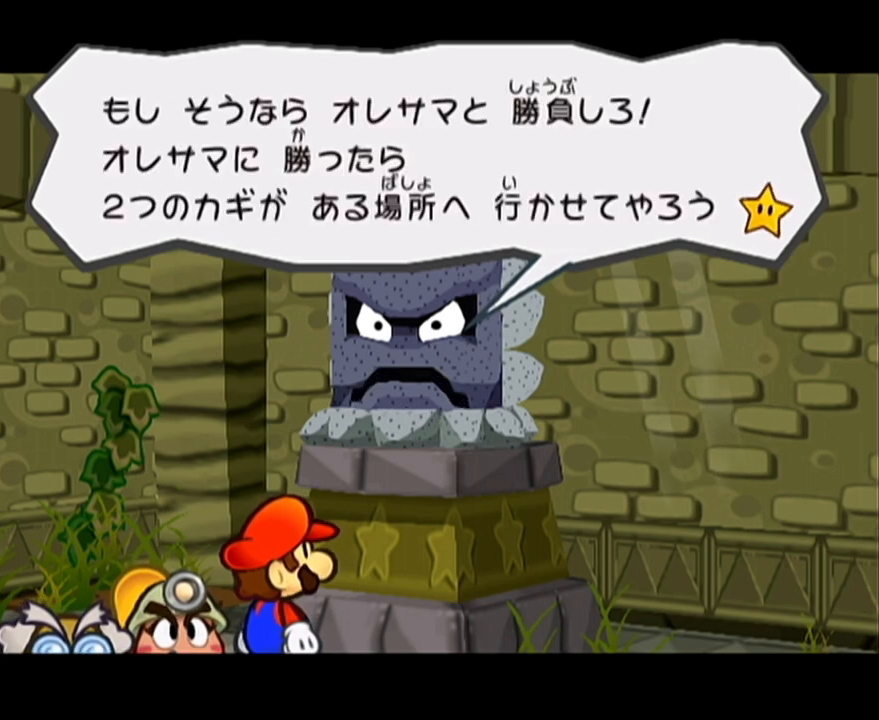
{"buttons": ["B"], "left_stick": "center"}
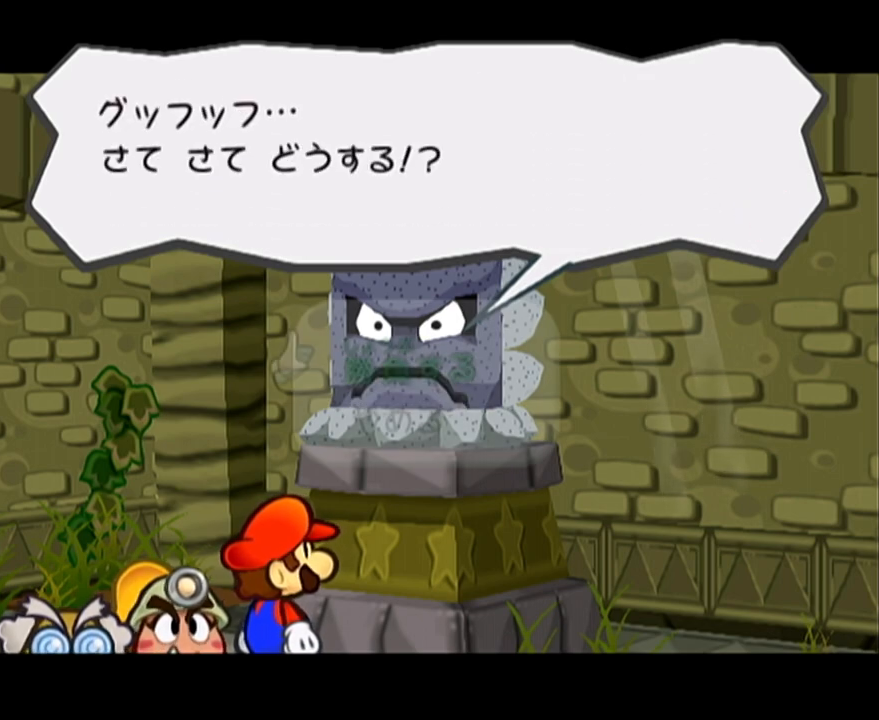
{"buttons": [], "left_stick": "center"}
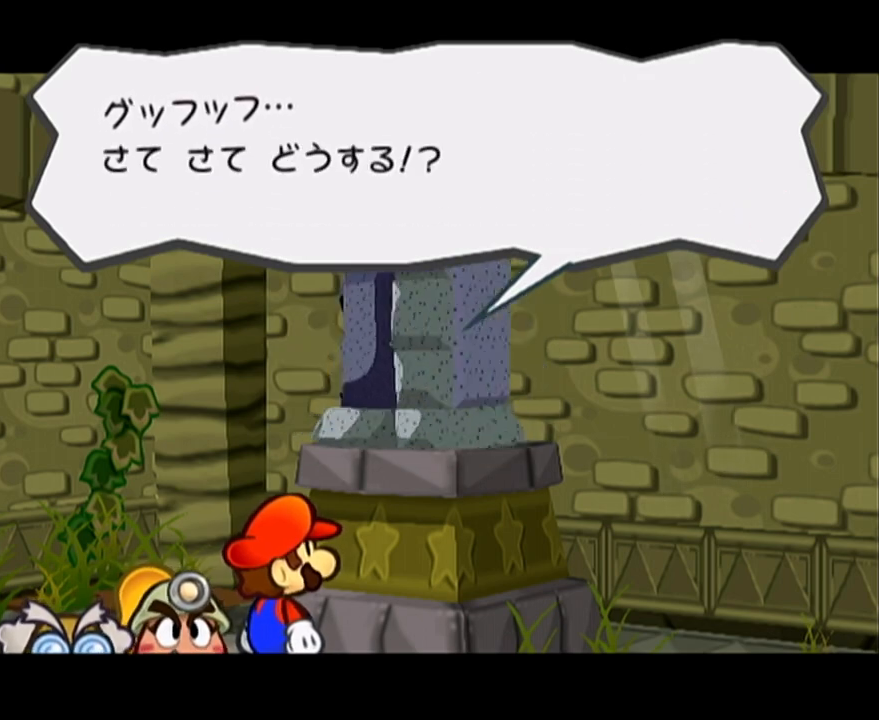
{"buttons": [], "left_stick": "center", "events": [[33, "A", "down"], [100, "A", "up"], [167, "A", "down"], [217, "A", "up"], [283, "A", "down"], [350, "A", "up"], [417, "A", "down"], [467, "A", "up"]]}
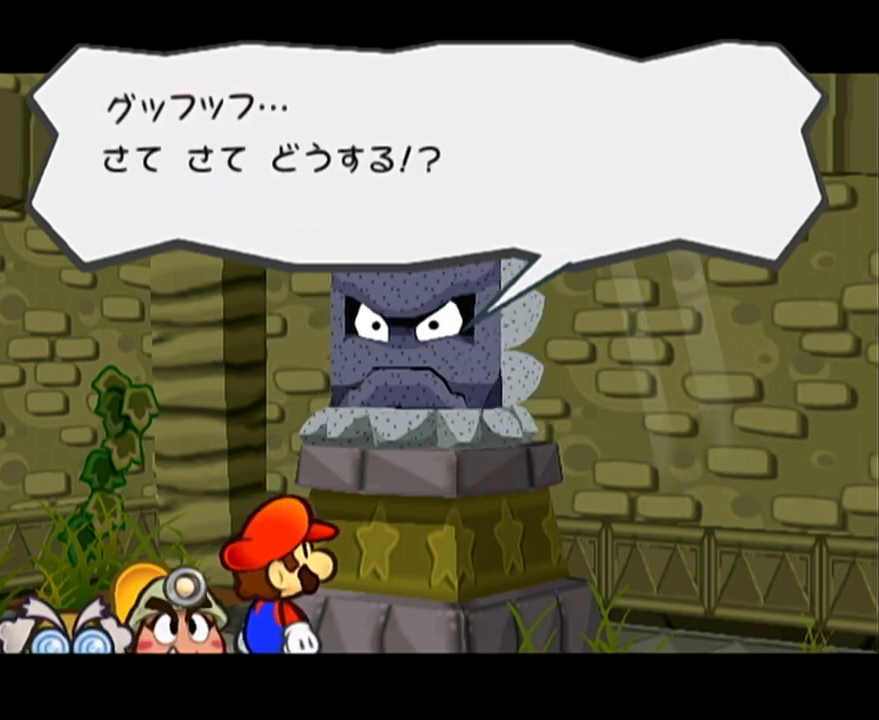
{"buttons": ["A"], "left_stick": "center", "events": [[33, "A", "down"], [67, "A", "up"], [133, "A", "down"], [200, "A", "up"], [267, "A", "down"], [300, "A", "up"], [383, "A", "down"], [450, "A", "up"], [500, "A", "down"]]}
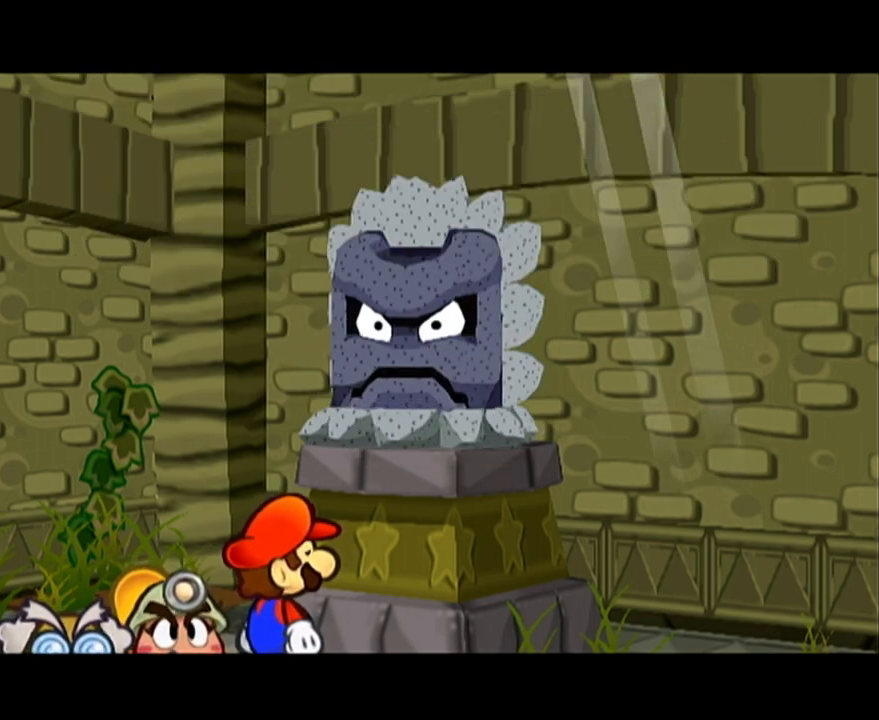
{"buttons": [], "left_stick": "center", "events": [[200, "A", "up"]]}
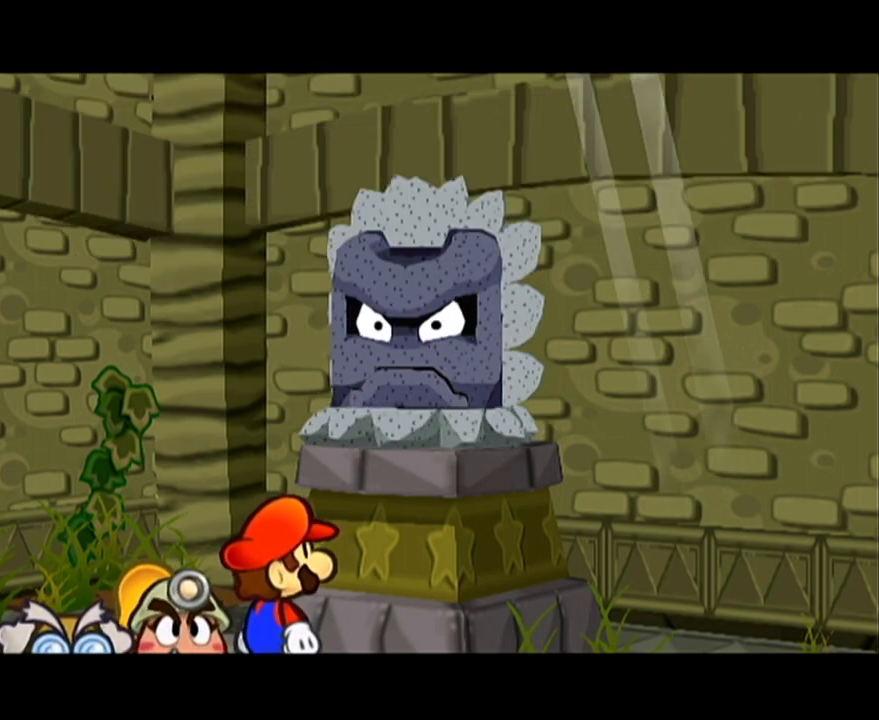
{"buttons": [], "left_stick": "center", "events": []}
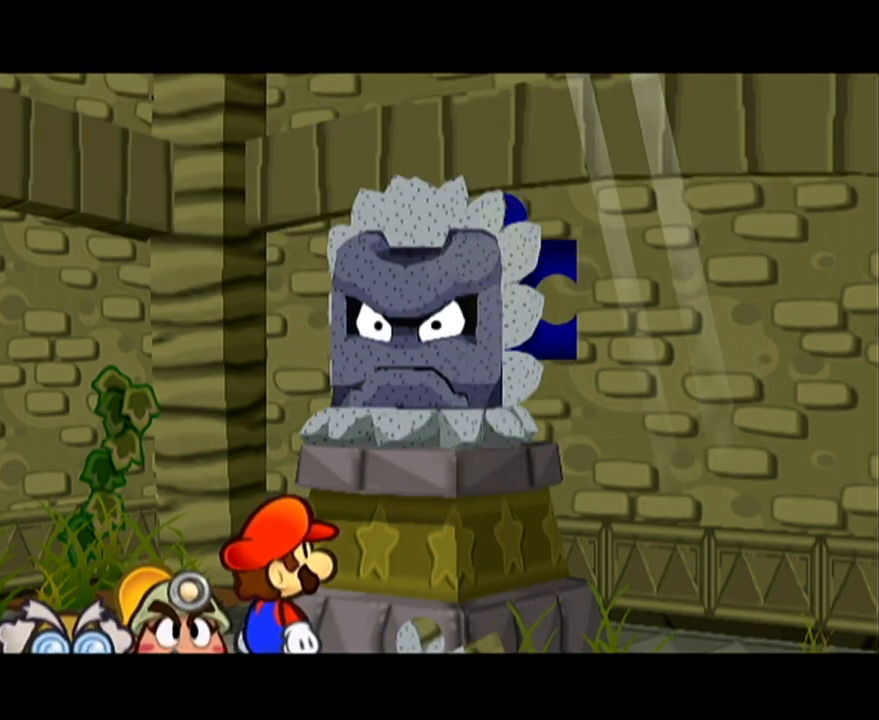
{"buttons": [], "left_stick": "center", "events": []}
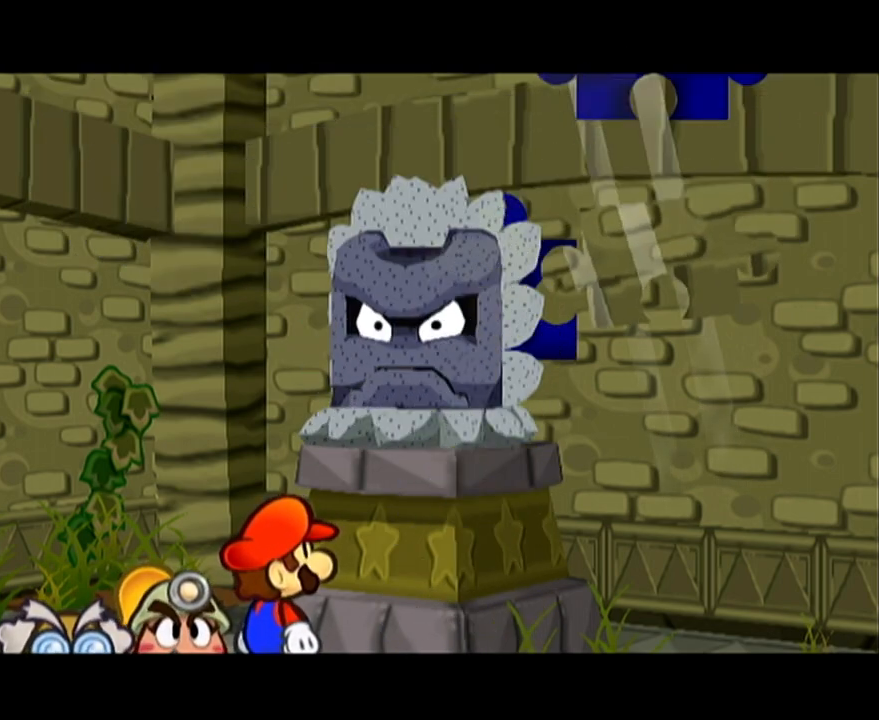
{"buttons": [], "left_stick": "center", "events": []}
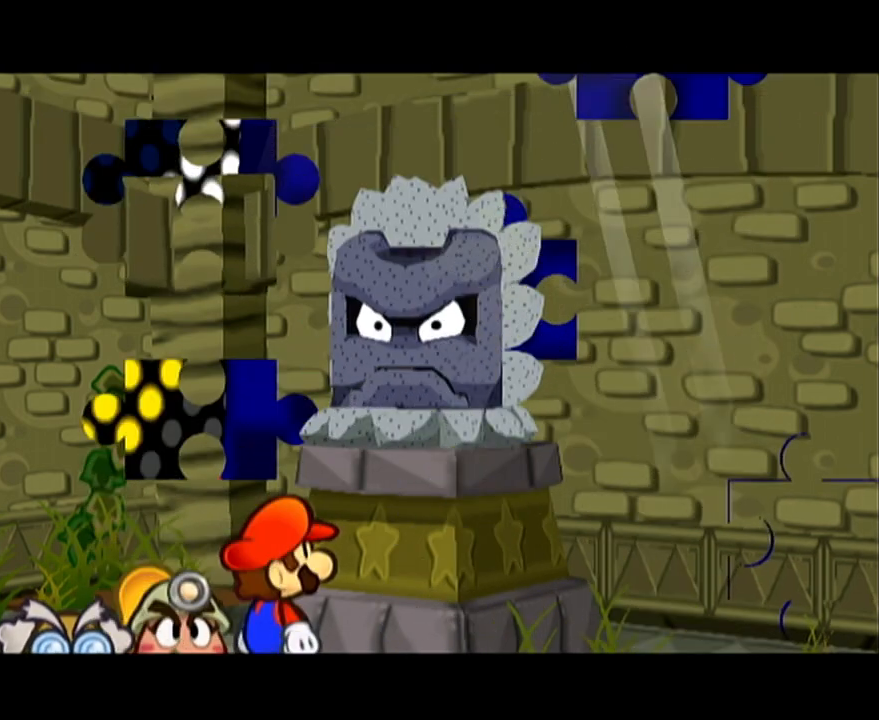
{"buttons": [], "left_stick": "center", "events": []}
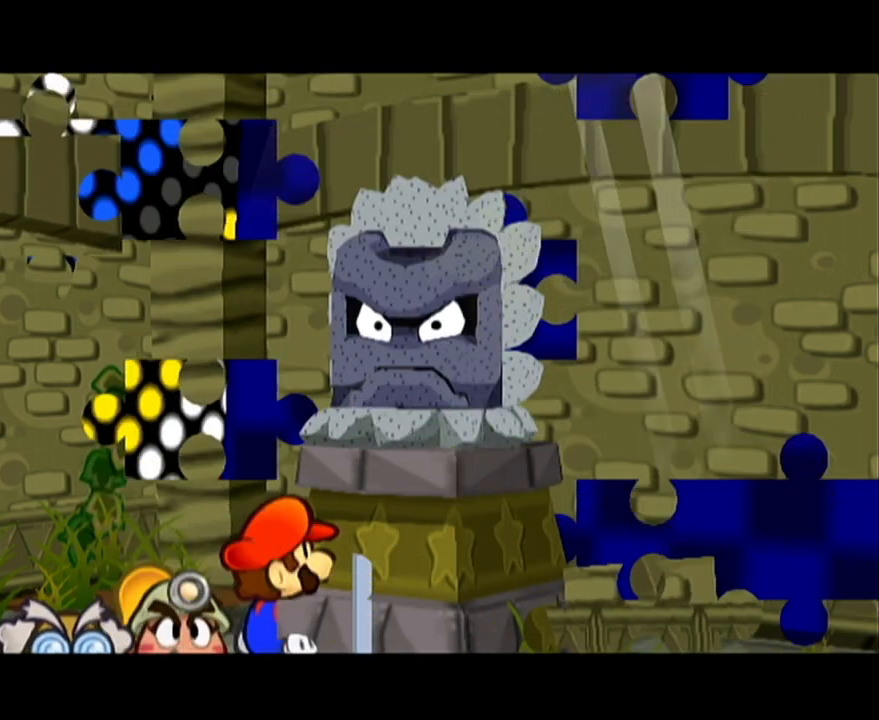
{"buttons": [], "left_stick": "center", "events": []}
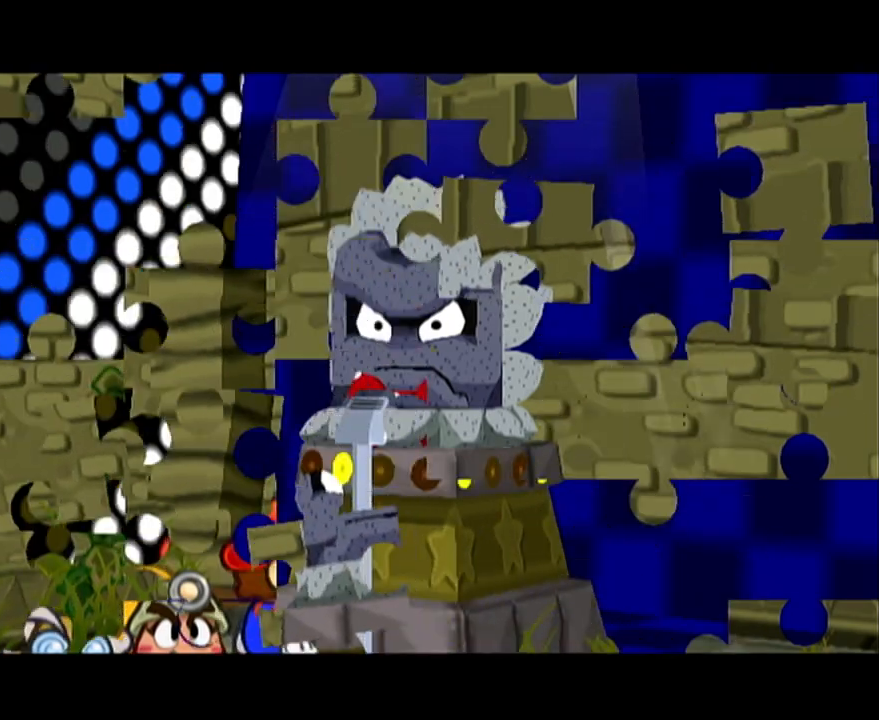
{"buttons": [], "left_stick": "center", "events": []}
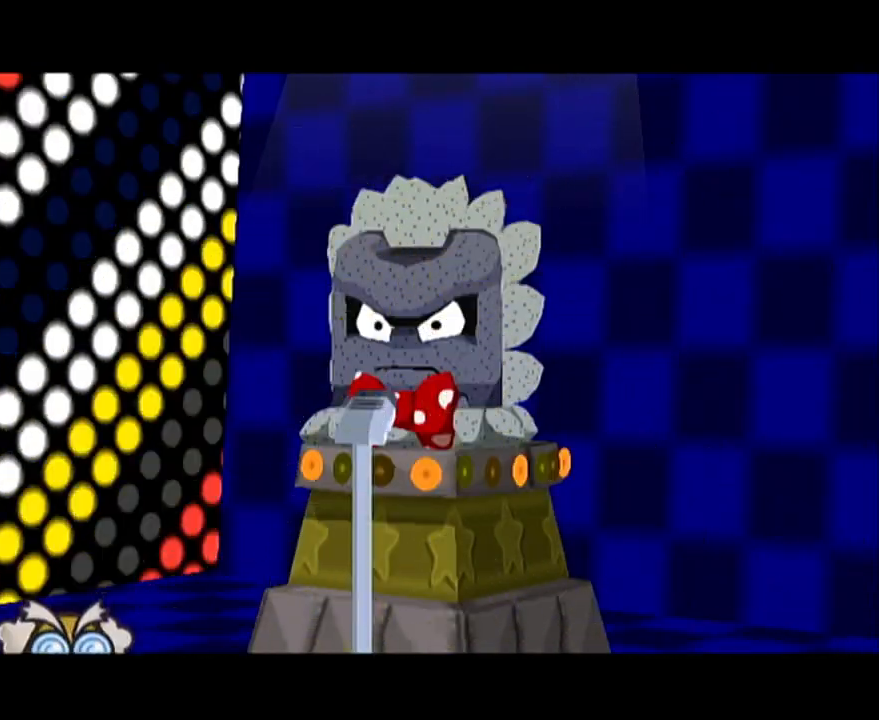
{"buttons": [], "left_stick": "center", "events": []}
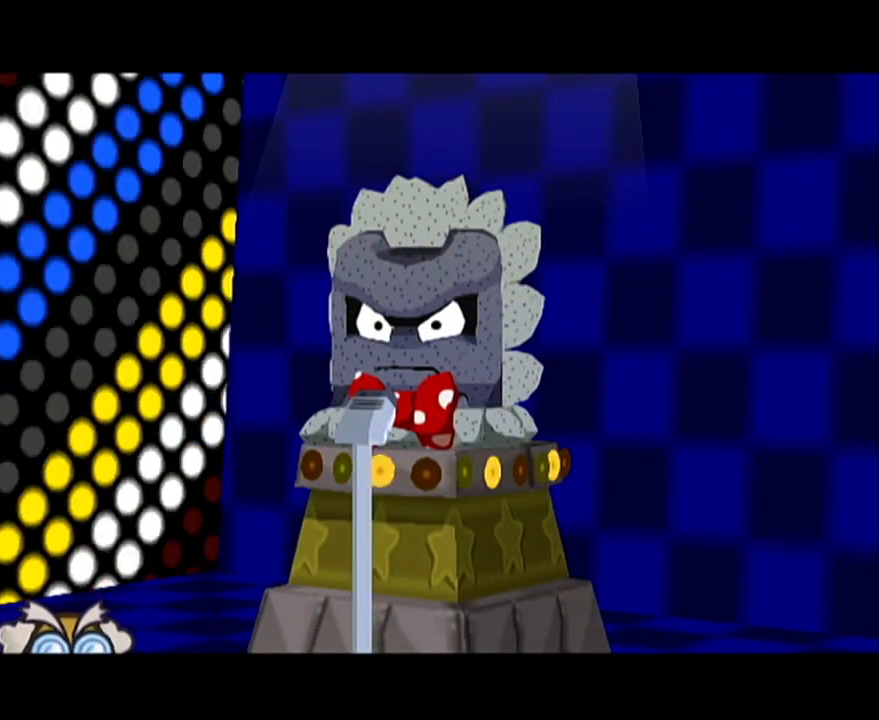
{"buttons": [], "left_stick": "center", "events": []}